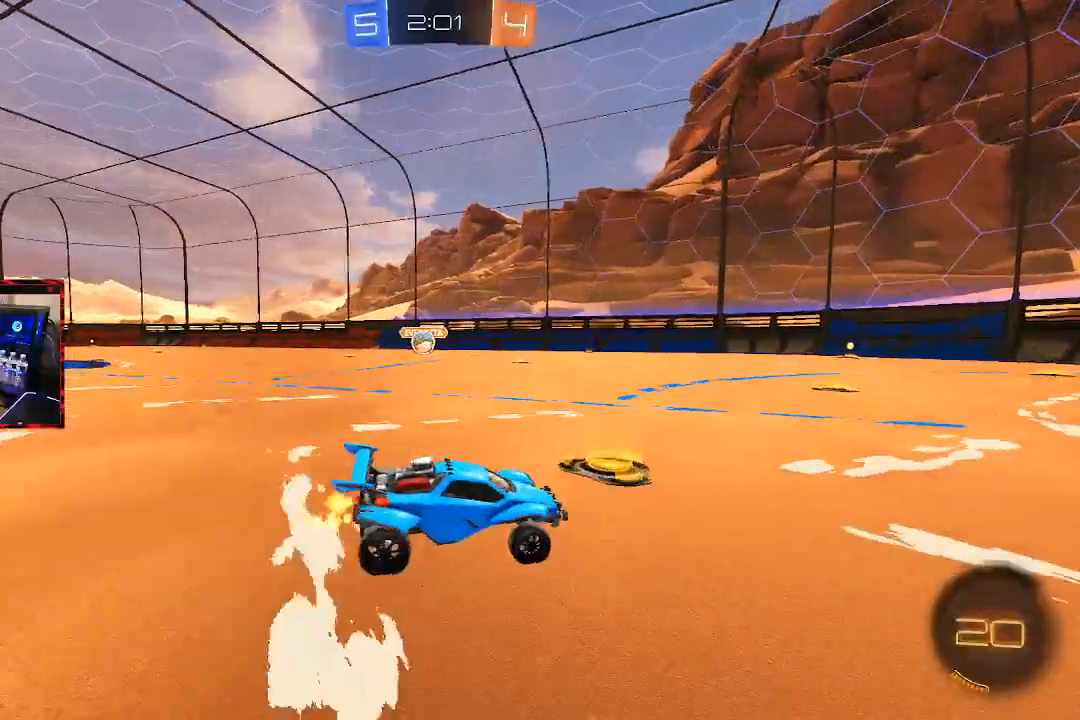
Gameplay with a controller (PlayStation layout); each line is a JSON object with the inputs held at the frame after it. "events" lists button and stick changes between this image and that frame as [ms after this image, input, new state], when the widget could be followed in between.
{"buttons": ["R2"], "left_stick": "center", "right_stick": "center", "events": [[217, "left_stick", "center"]]}
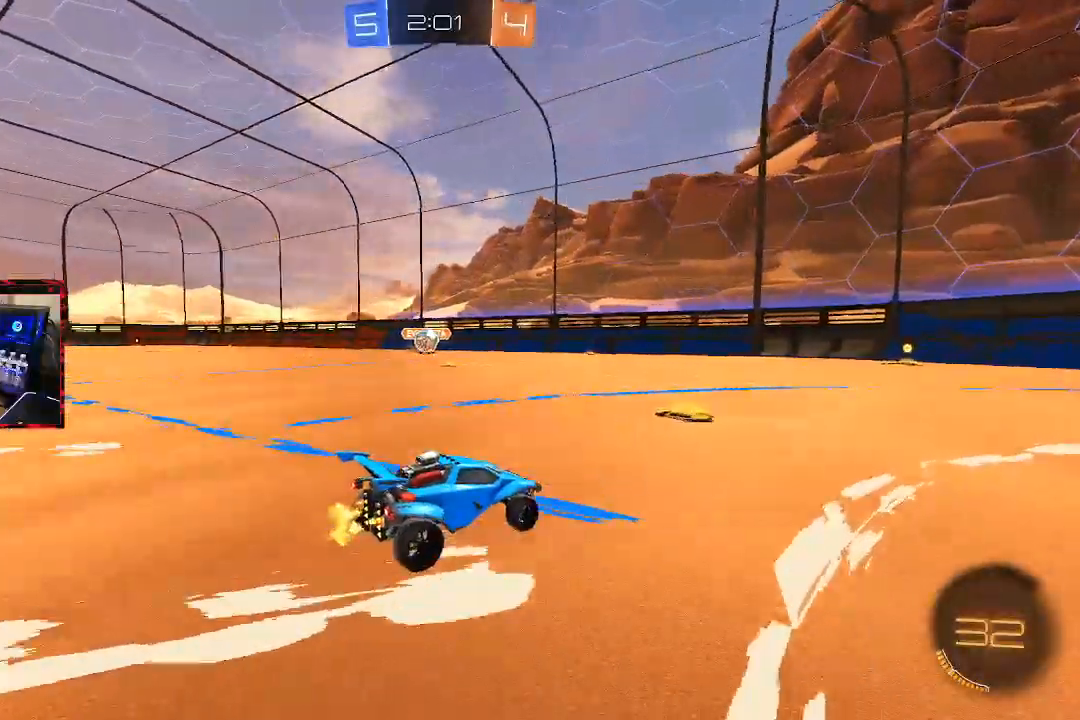
{"buttons": ["R2"], "left_stick": "center", "right_stick": "center", "events": [[217, "left_stick", "right"], [317, "left_stick", "center"]]}
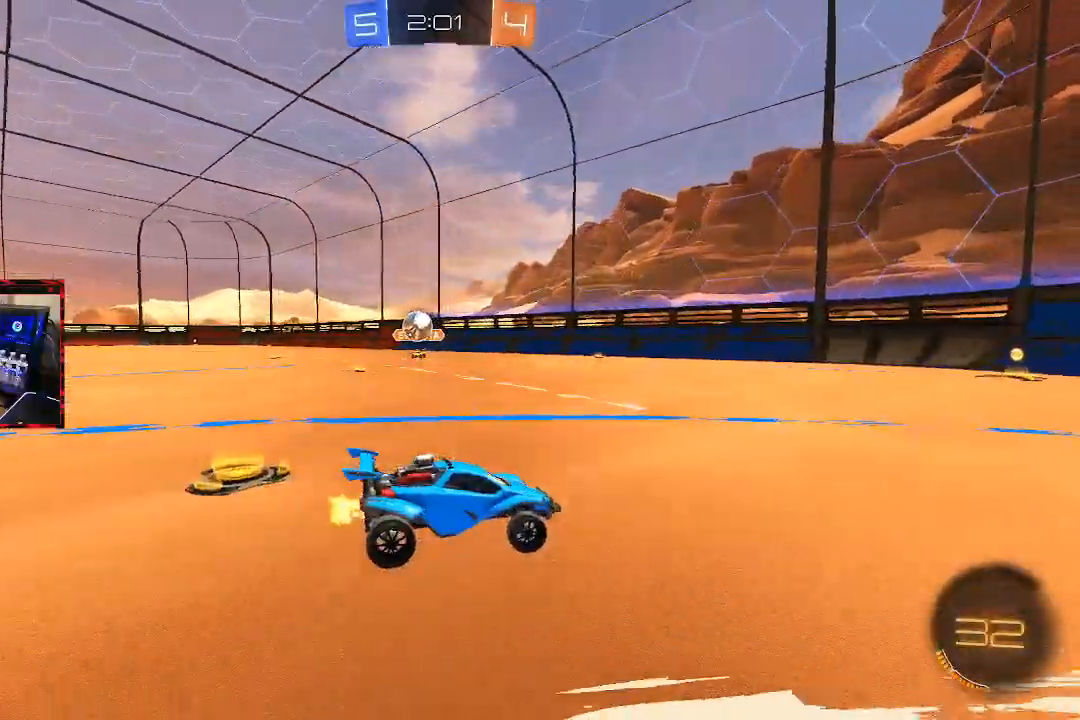
{"buttons": ["L1", "R2"], "left_stick": "right", "right_stick": "center", "events": [[200, "left_stick", "right"], [317, "L1", "down"]]}
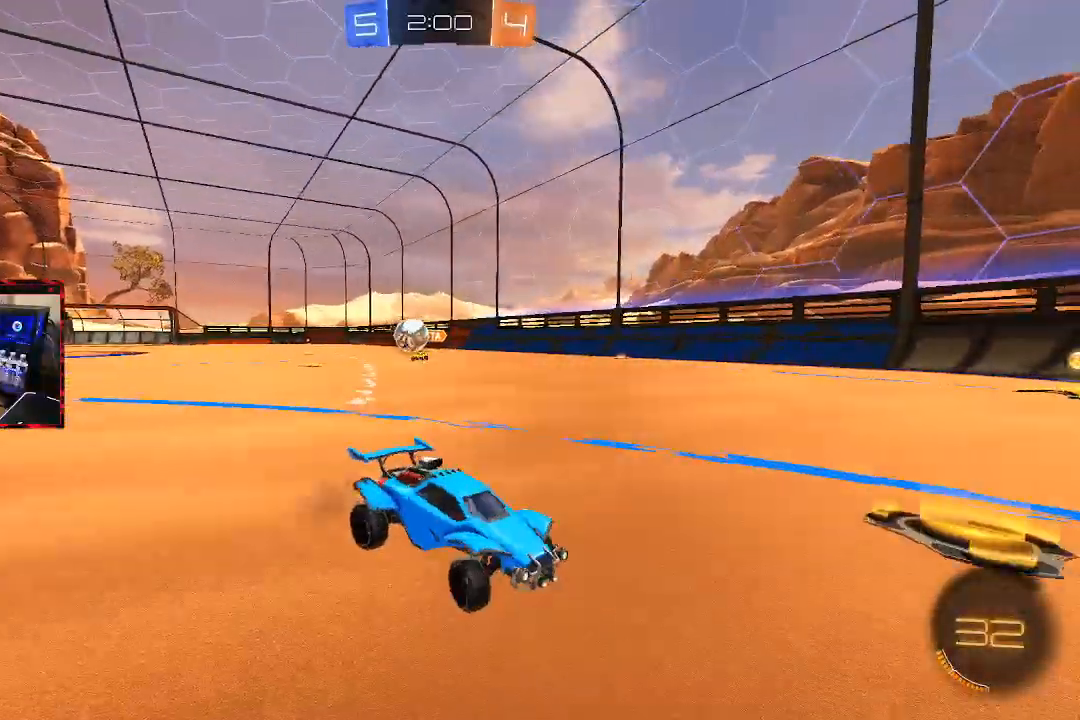
{"buttons": ["R2"], "left_stick": "center", "right_stick": "center", "events": [[33, "L1", "up"], [500, "left_stick", "center"]]}
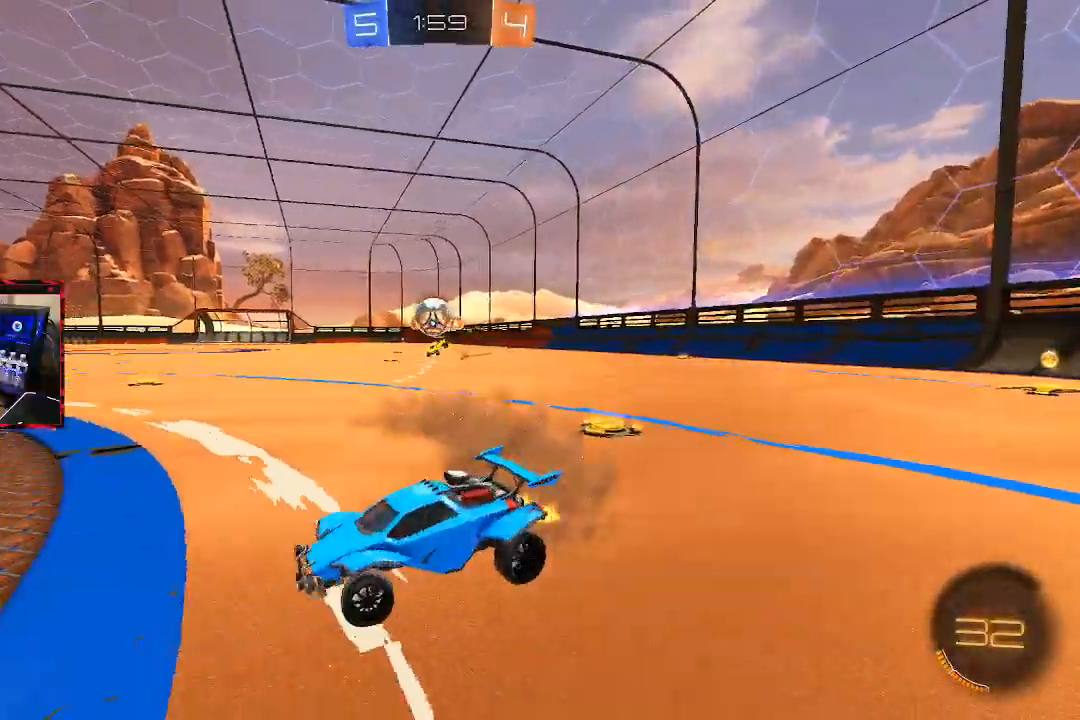
{"buttons": ["L2"], "left_stick": "right", "right_stick": "center", "events": [[50, "left_stick", "left"], [217, "left_stick", "center"], [333, "R2", "up"], [367, "L2", "down"], [367, "left_stick", "right"]]}
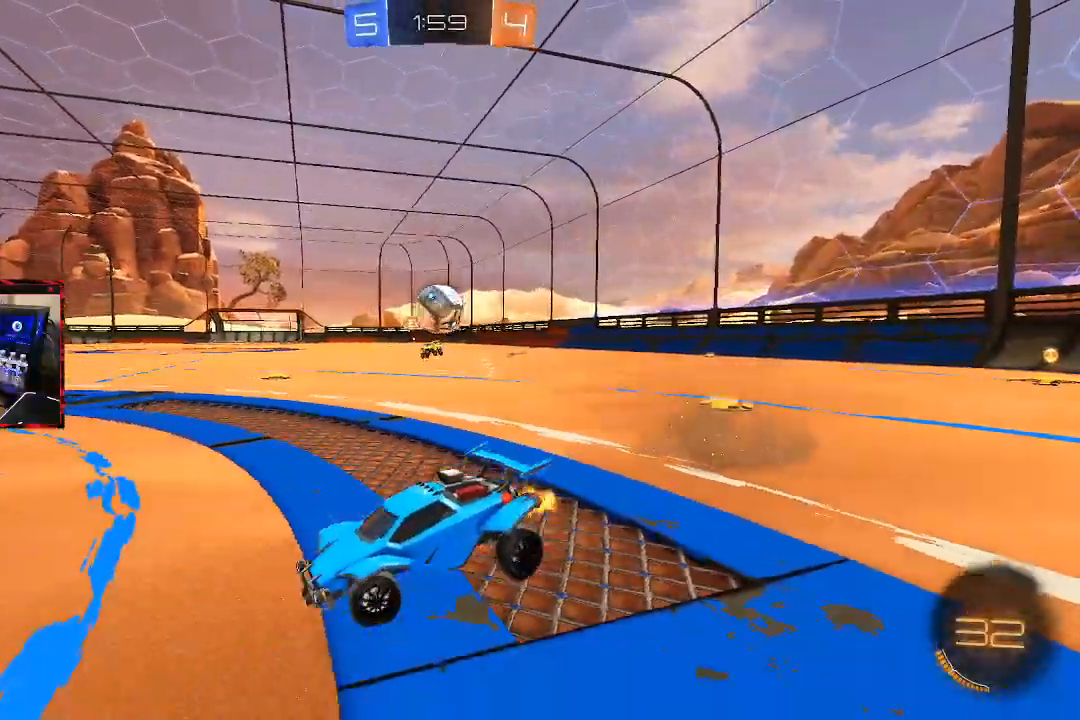
{"buttons": ["CROSS"], "left_stick": "down-right", "right_stick": "center", "events": [[17, "L2", "up"], [200, "R2", "down"], [350, "R2", "up"], [400, "CROSS", "down"], [400, "left_stick", "down-right"]]}
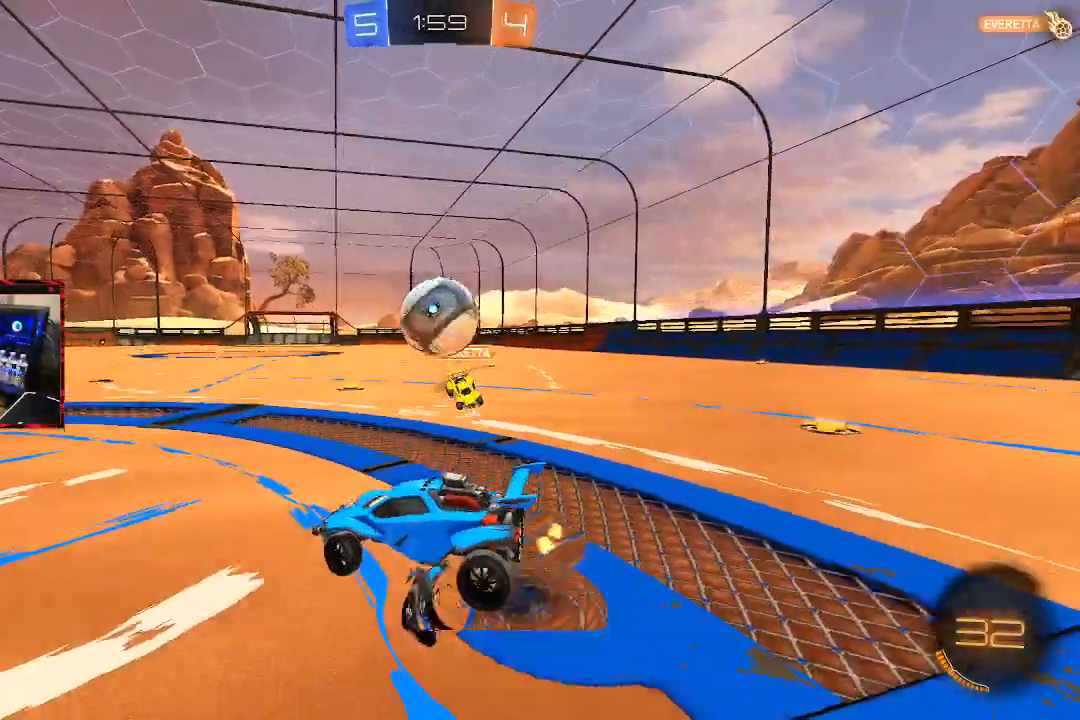
{"buttons": [], "left_stick": "down-right", "right_stick": "center", "events": [[133, "CROSS", "up"], [167, "CIRCLE", "down"], [217, "left_stick", "center"], [300, "CROSS", "down"], [417, "CIRCLE", "up"], [433, "CROSS", "up"], [467, "left_stick", "down-right"]]}
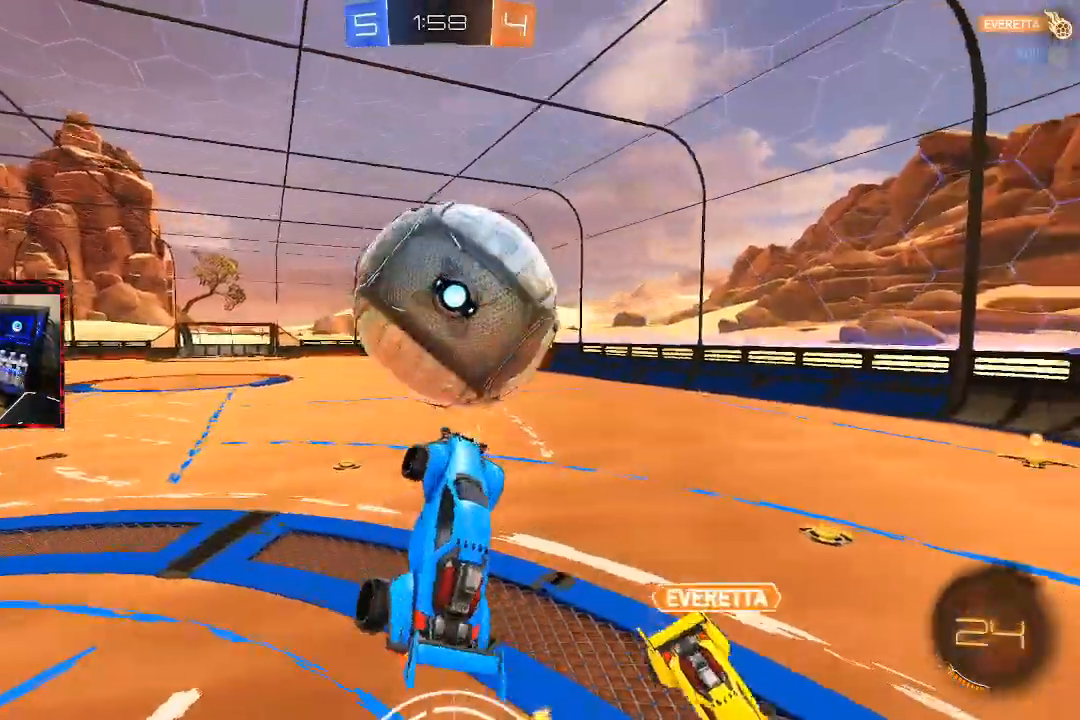
{"buttons": [], "left_stick": "center", "right_stick": "down"}
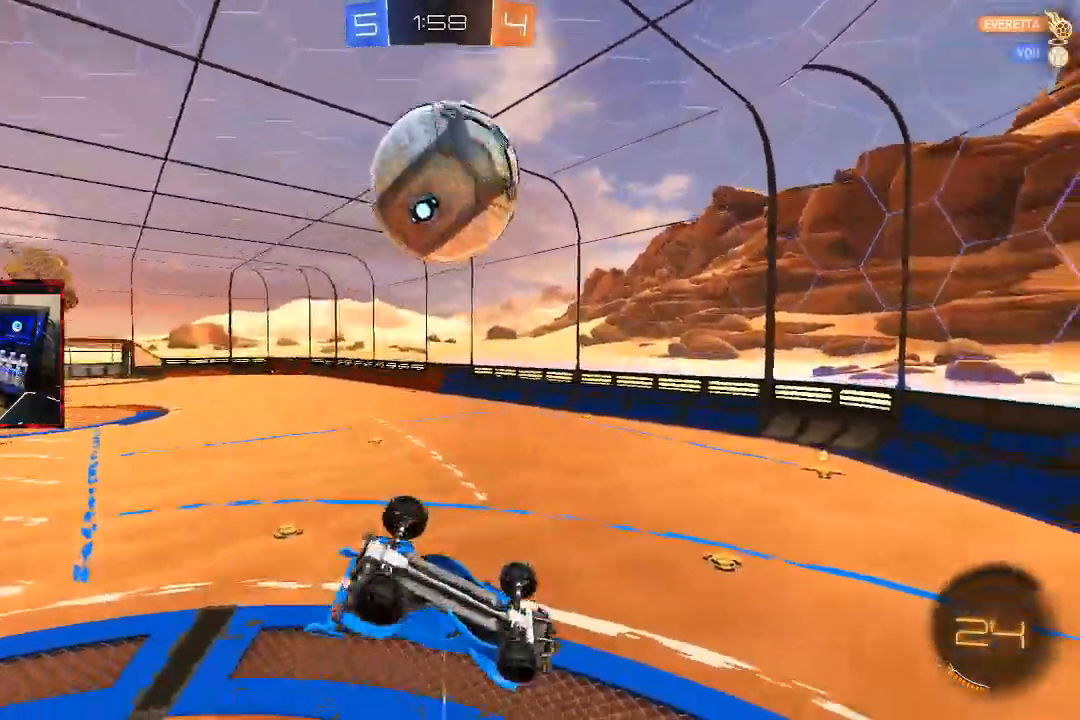
{"buttons": ["R3"], "left_stick": "center", "right_stick": "down-right", "events": [[33, "R3", "down"], [133, "right_stick", "down-right"]]}
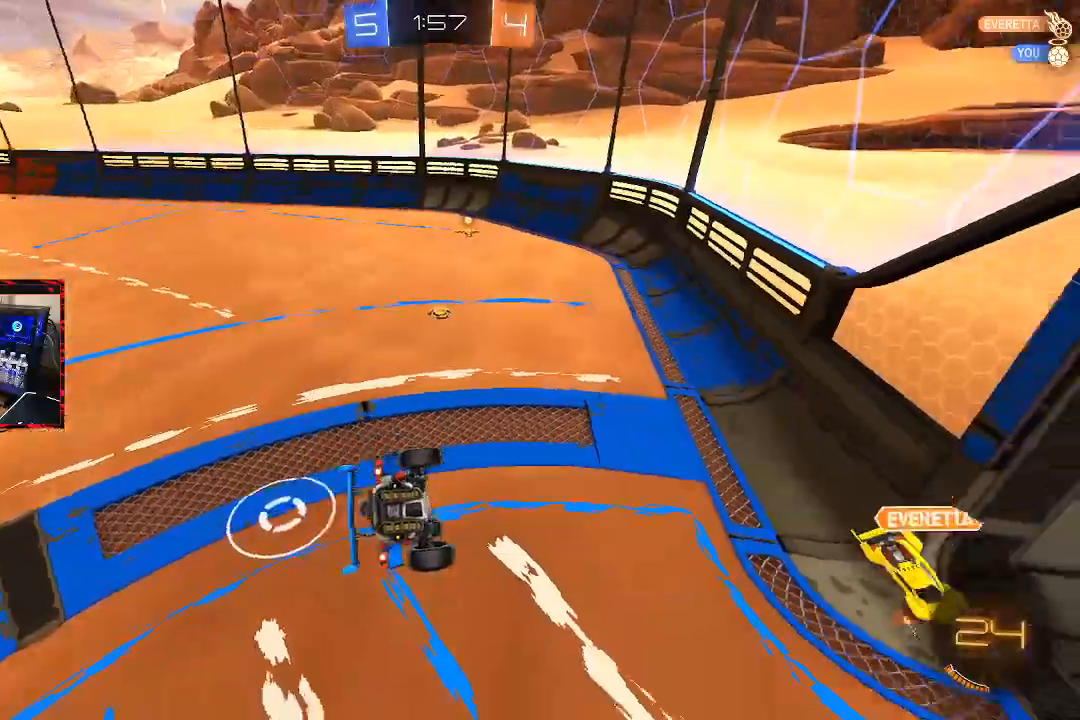
{"buttons": ["R3"], "left_stick": "center", "right_stick": "down-right", "events": [[67, "left_stick", "down-right"], [83, "L1", "down"], [367, "left_stick", "center"], [433, "L1", "up"]]}
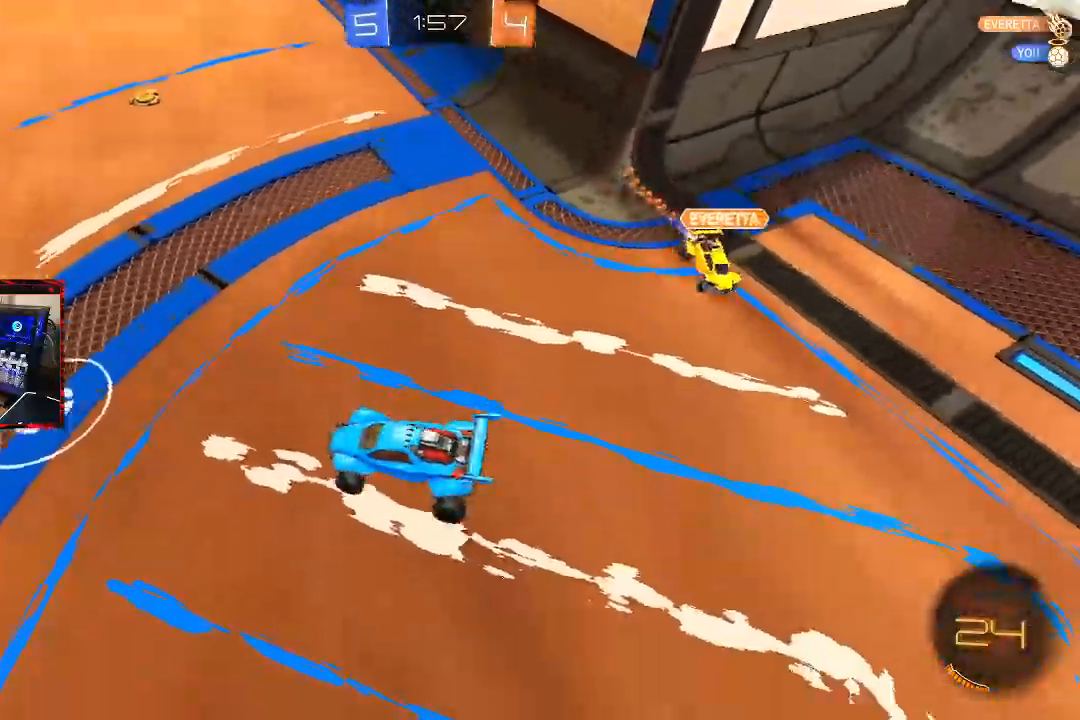
{"buttons": ["CROSS", "R2"], "left_stick": "center", "right_stick": "center", "events": [[50, "R3", "up"], [117, "right_stick", "center"], [133, "left_stick", "left"], [183, "R2", "down"], [483, "CROSS", "down"], [500, "left_stick", "center"]]}
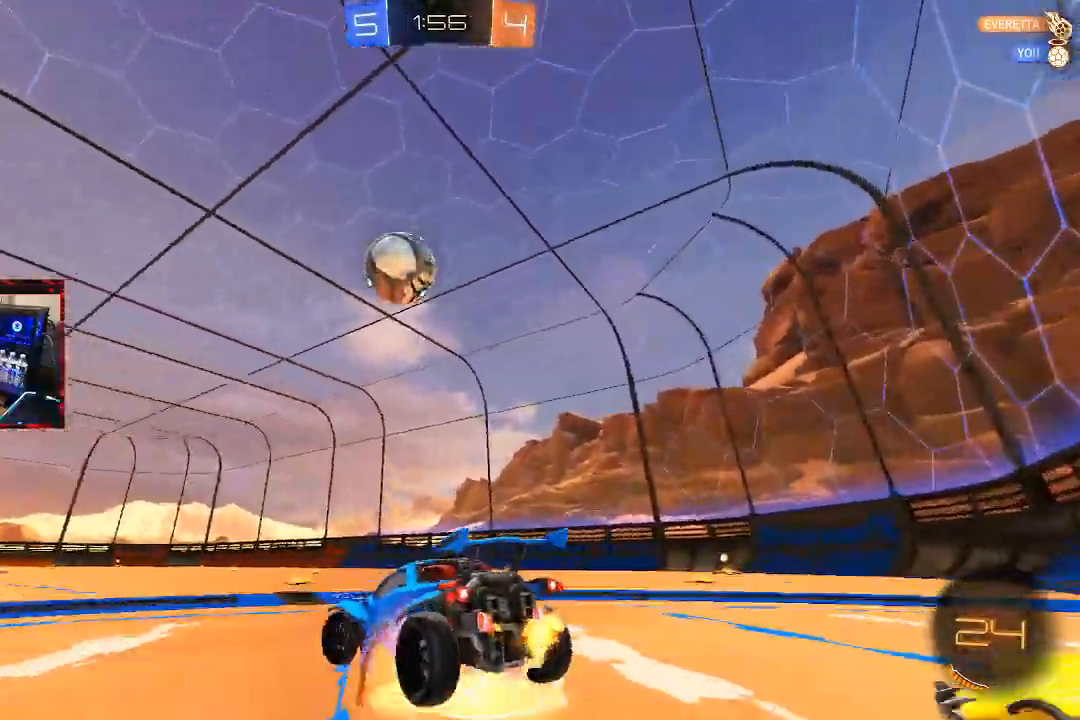
{"buttons": [], "left_stick": "down-right", "right_stick": "center", "events": [[67, "CROSS", "up"], [67, "R2", "up"], [167, "left_stick", "up-right"], [433, "left_stick", "down-right"]]}
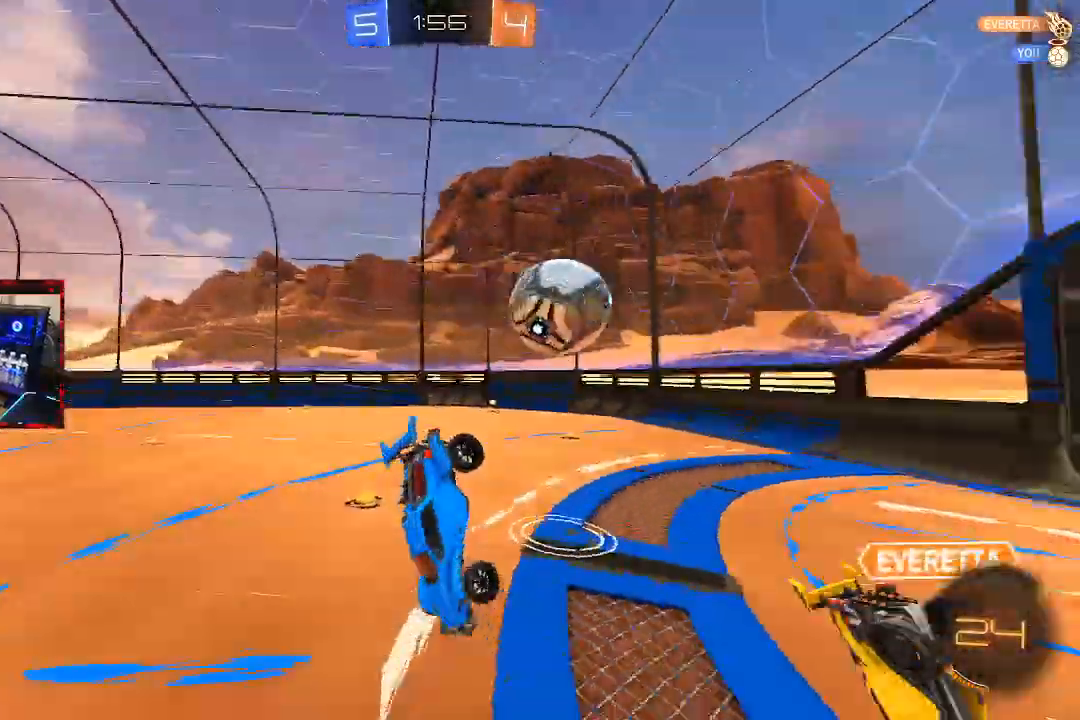
{"buttons": [], "left_stick": "center", "right_stick": "center", "events": [[33, "CROSS", "down"], [250, "CROSS", "up"], [417, "left_stick", "center"]]}
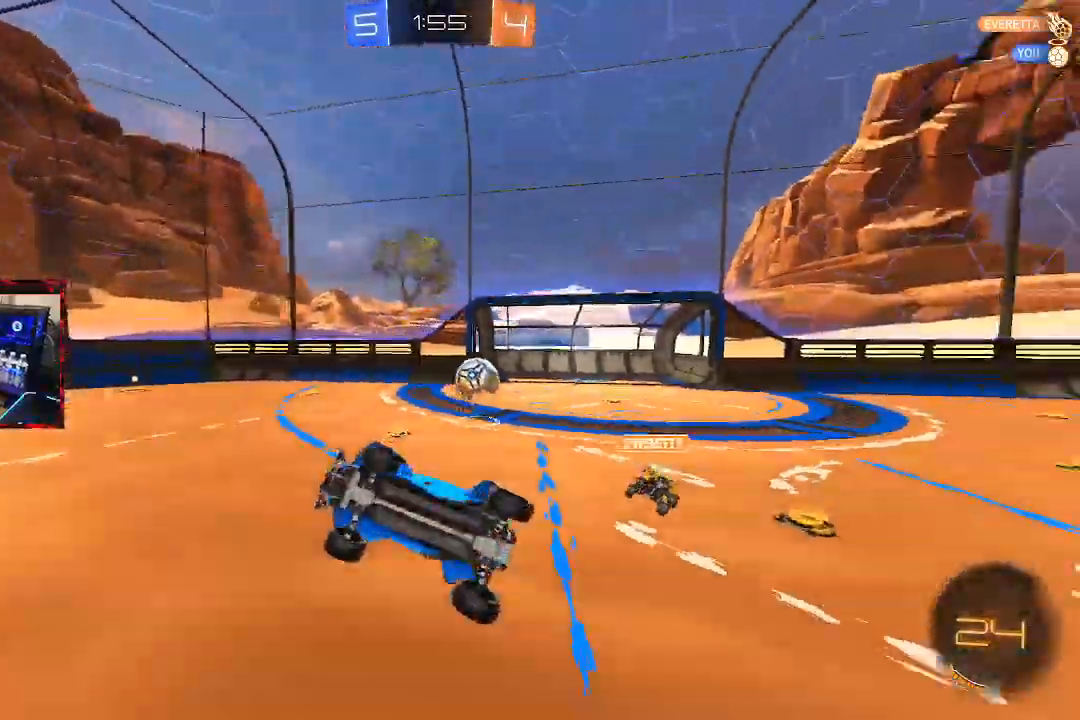
{"buttons": ["R1"], "left_stick": "down-right", "right_stick": "center", "events": [[17, "R1", "down"], [67, "left_stick", "up-right"], [217, "left_stick", "down-right"]]}
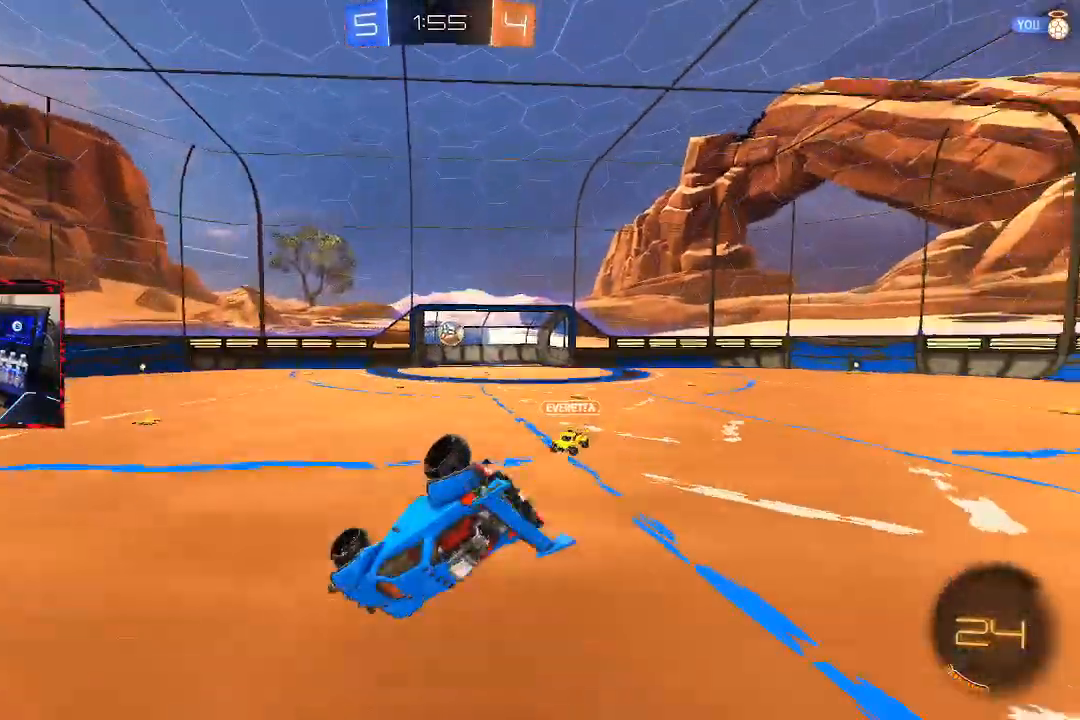
{"buttons": ["CIRCLE"], "left_stick": "up-right", "right_stick": "center", "events": [[250, "left_stick", "center"], [367, "R1", "up"], [467, "CIRCLE", "down"], [500, "left_stick", "up-right"]]}
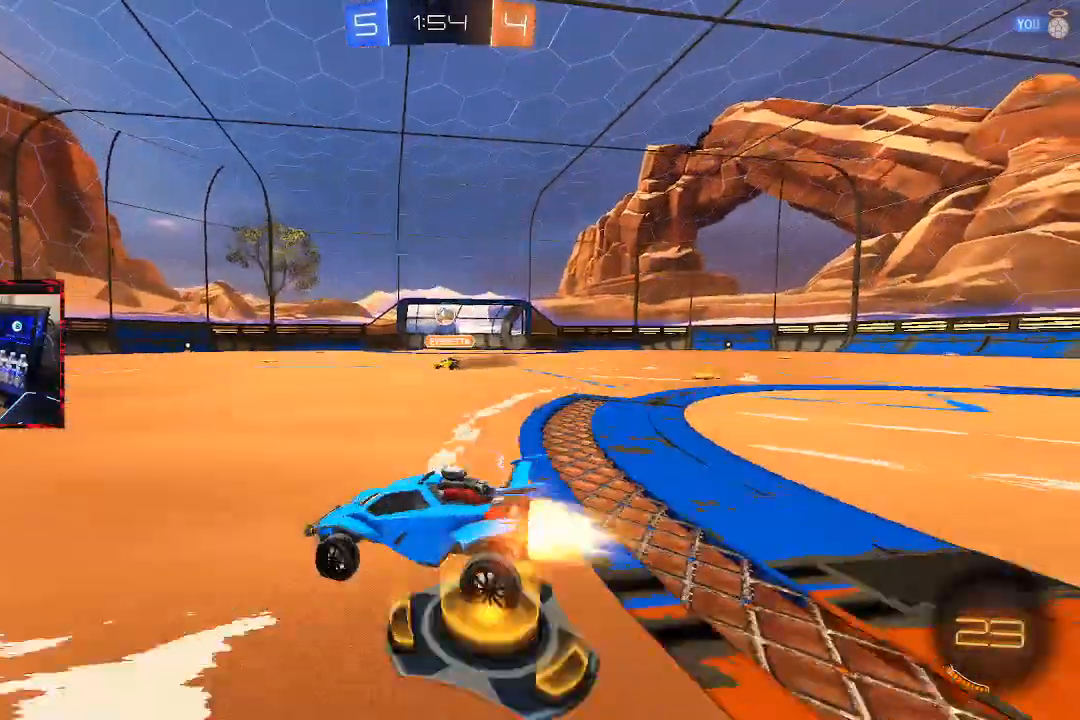
{"buttons": ["CIRCLE", "R2"], "left_stick": "center", "right_stick": "center", "events": [[317, "R2", "down"], [367, "left_stick", "center"]]}
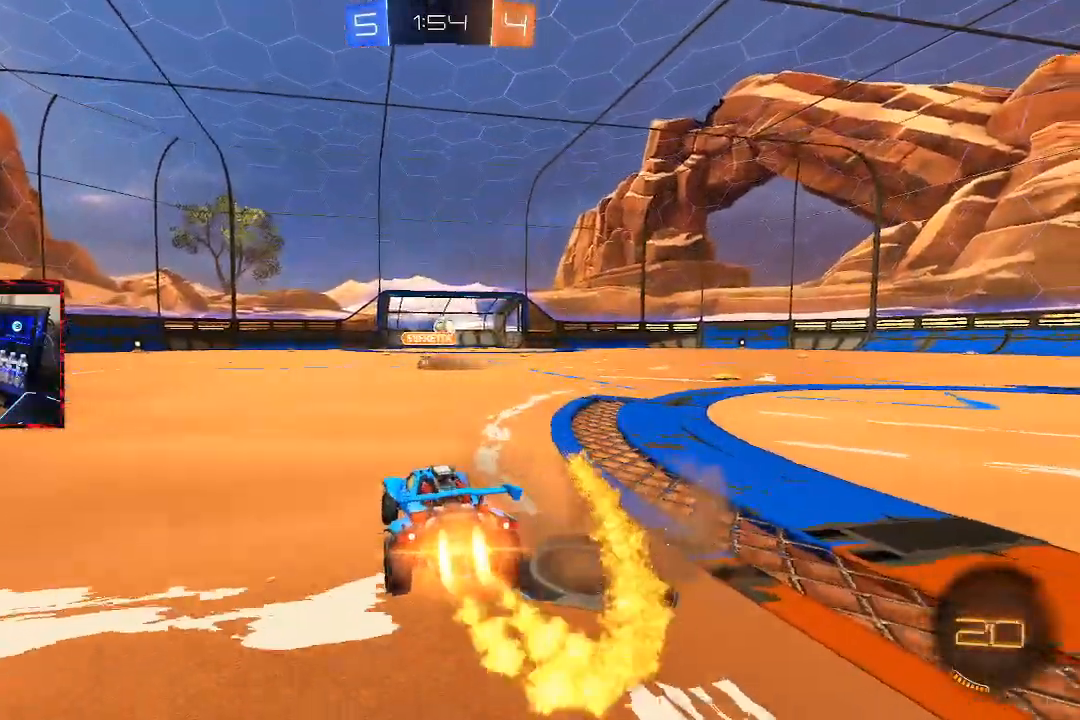
{"buttons": ["CIRCLE", "L1", "R2"], "left_stick": "up", "right_stick": "center", "events": [[50, "left_stick", "up-right"], [200, "left_stick", "center"], [400, "CROSS", "down"], [417, "left_stick", "up"], [433, "L1", "down"], [483, "CROSS", "up"]]}
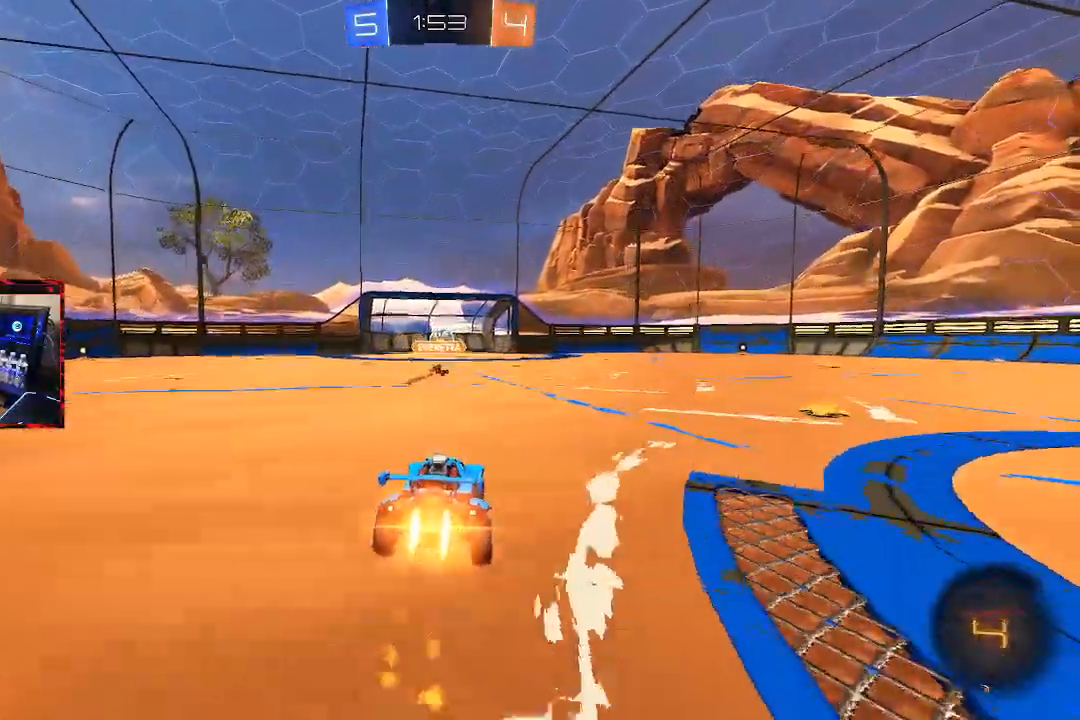
{"buttons": ["R2"], "left_stick": "center", "right_stick": "center", "events": [[17, "CROSS", "down"], [133, "L1", "up"], [167, "left_stick", "center"], [183, "CROSS", "up"], [217, "CIRCLE", "up"]]}
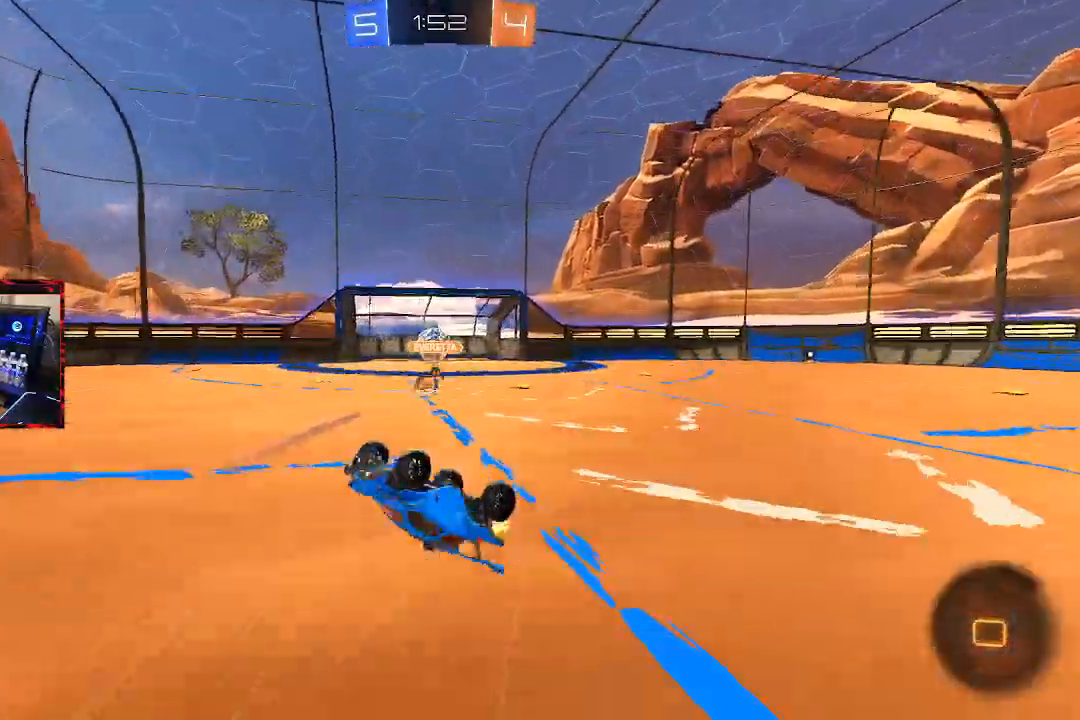
{"buttons": ["R2"], "left_stick": "right", "right_stick": "center", "events": [[500, "left_stick", "right"]]}
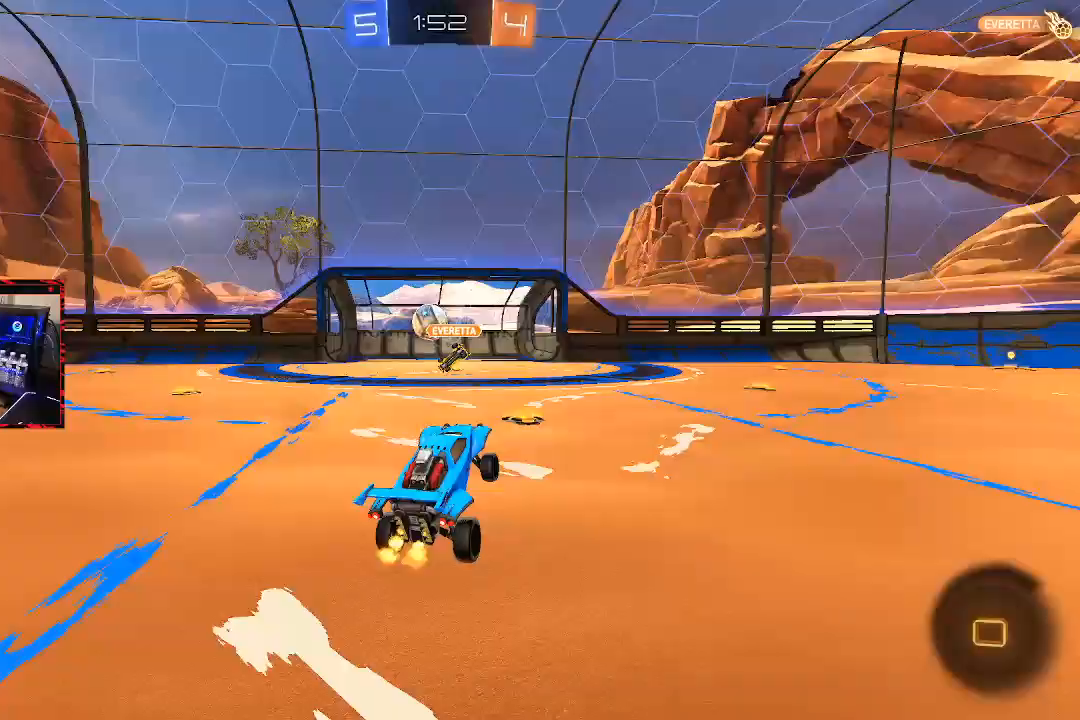
{"buttons": ["CIRCLE", "R2"], "left_stick": "right", "right_stick": "center", "events": [[267, "CIRCLE", "down"], [267, "TRIANGLE", "down"], [400, "TRIANGLE", "up"]]}
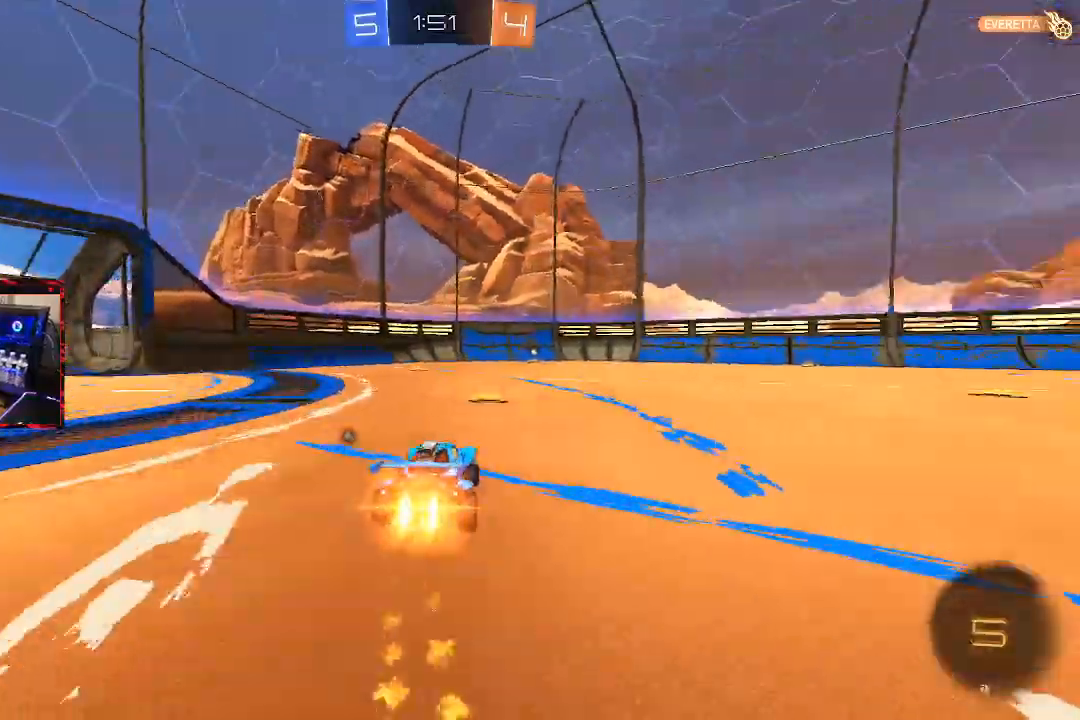
{"buttons": ["R2"], "left_stick": "center", "right_stick": "center", "events": [[17, "left_stick", "center"], [283, "CIRCLE", "up"]]}
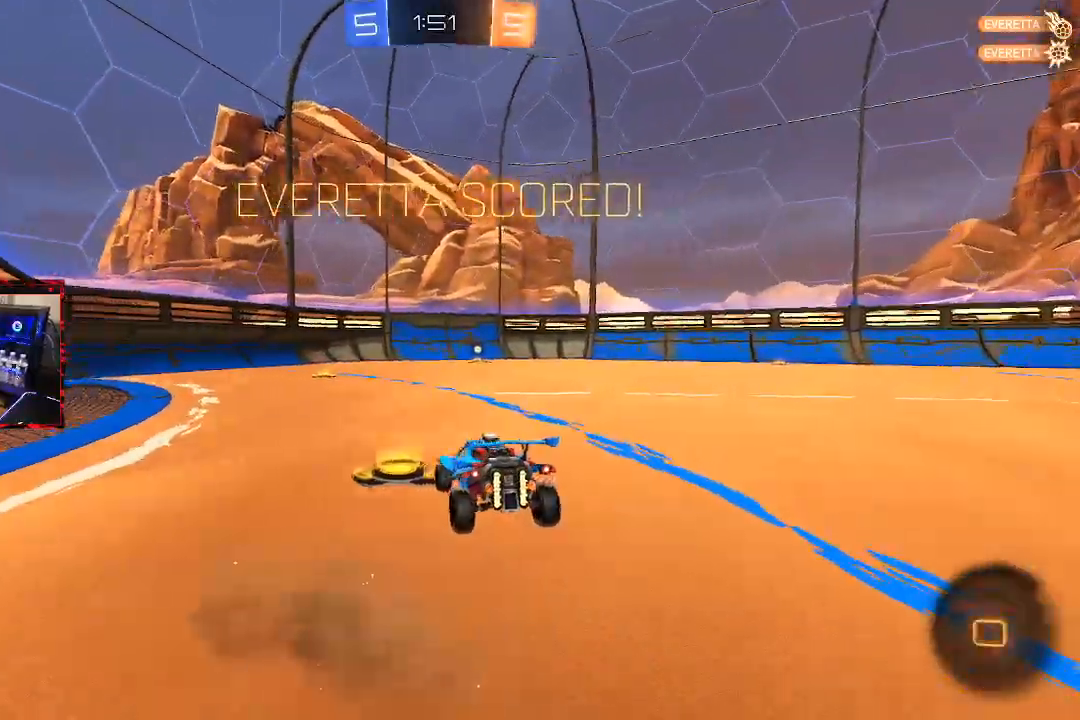
{"buttons": [], "left_stick": "center", "right_stick": "center", "events": [[417, "R2", "up"]]}